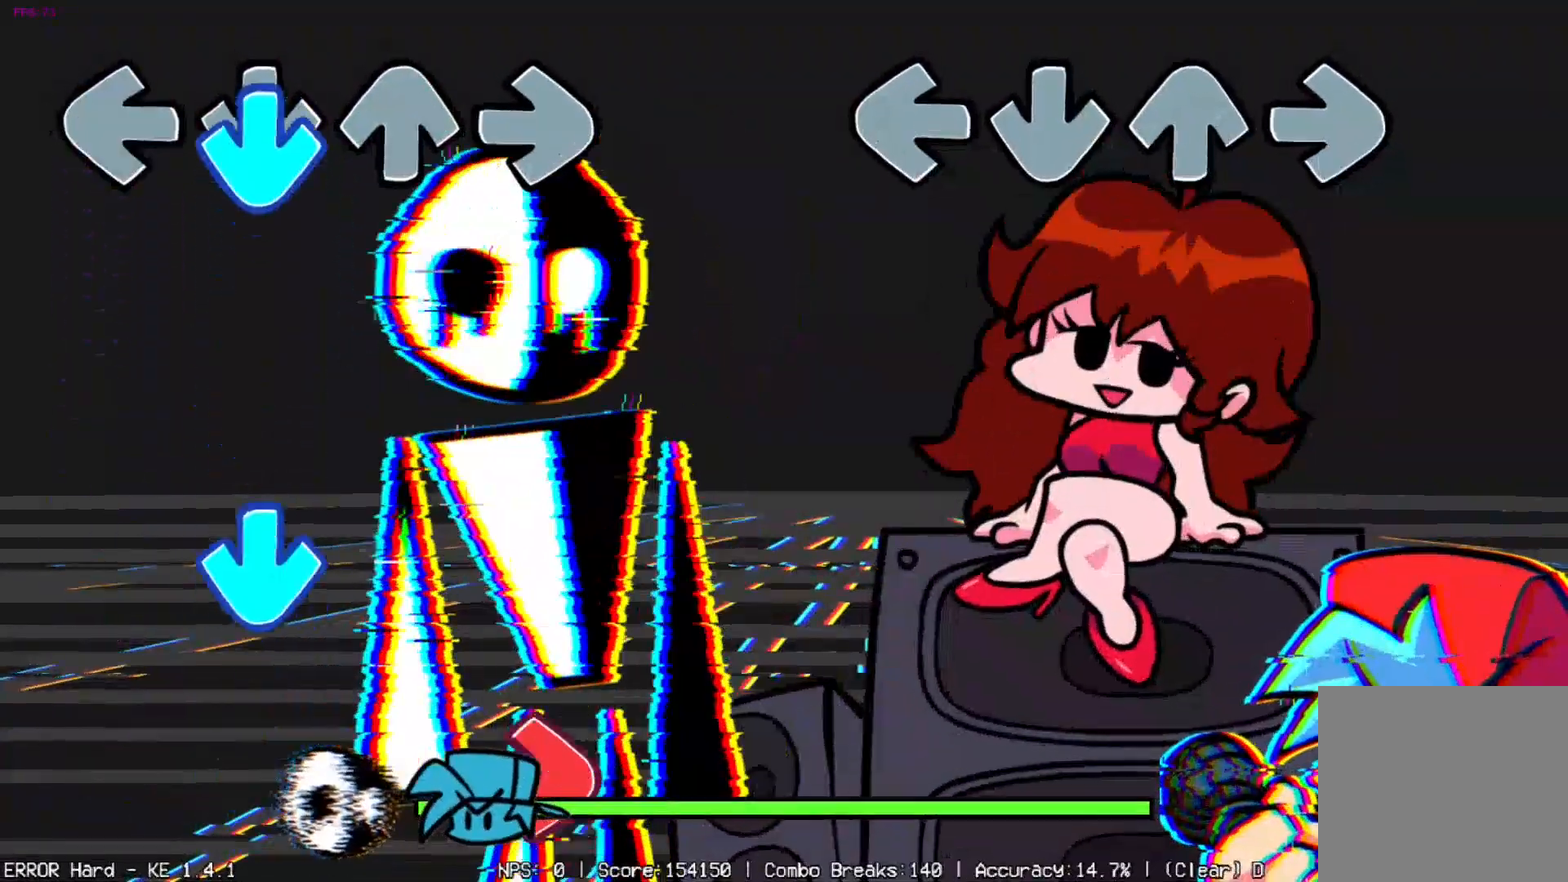
Gameplay with a controller (Xbox layout); each line is a JSON object with the inputs held at the frame after it. "events" lists button and stick changes between this image and that frame as [ms after this image, input, new state], when the widget could be followed in between. Not read: left_stick right_stick.
{"buttons": []}
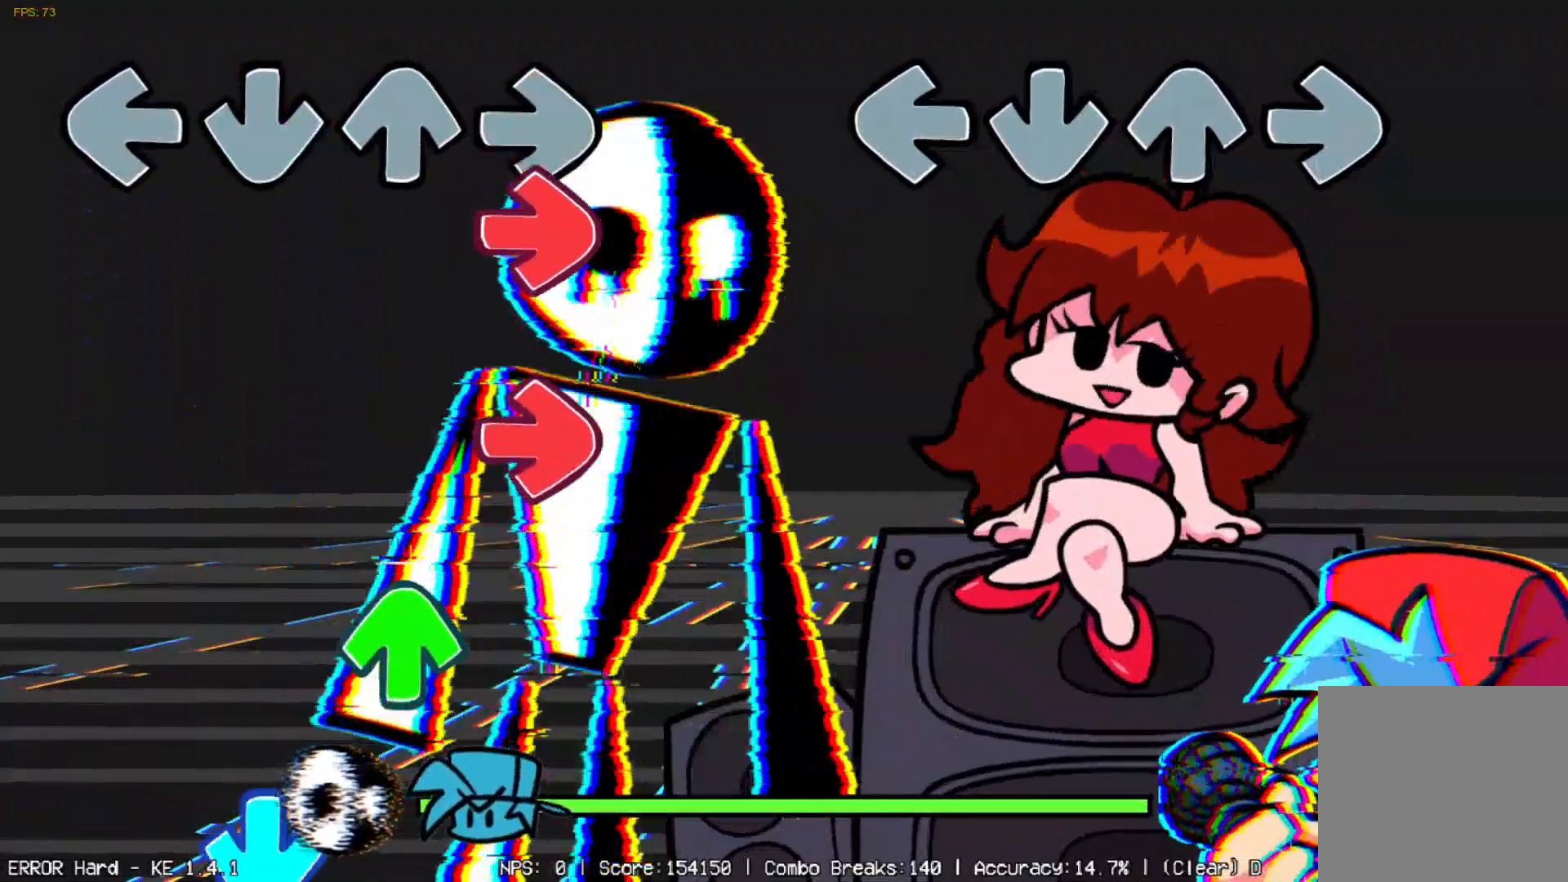
{"buttons": [], "events": []}
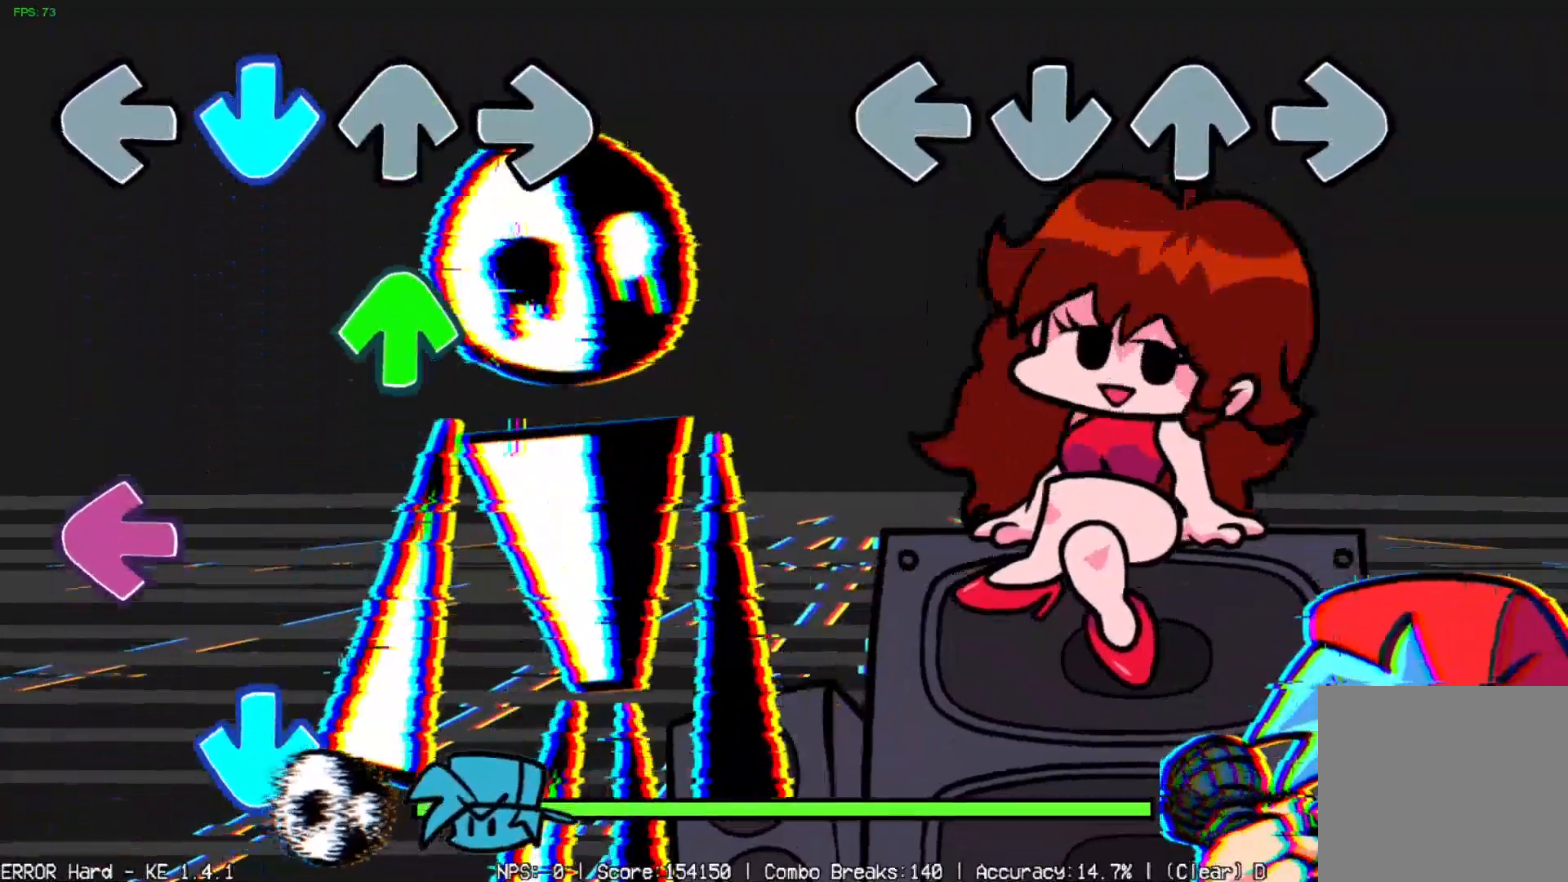
{"buttons": [], "events": []}
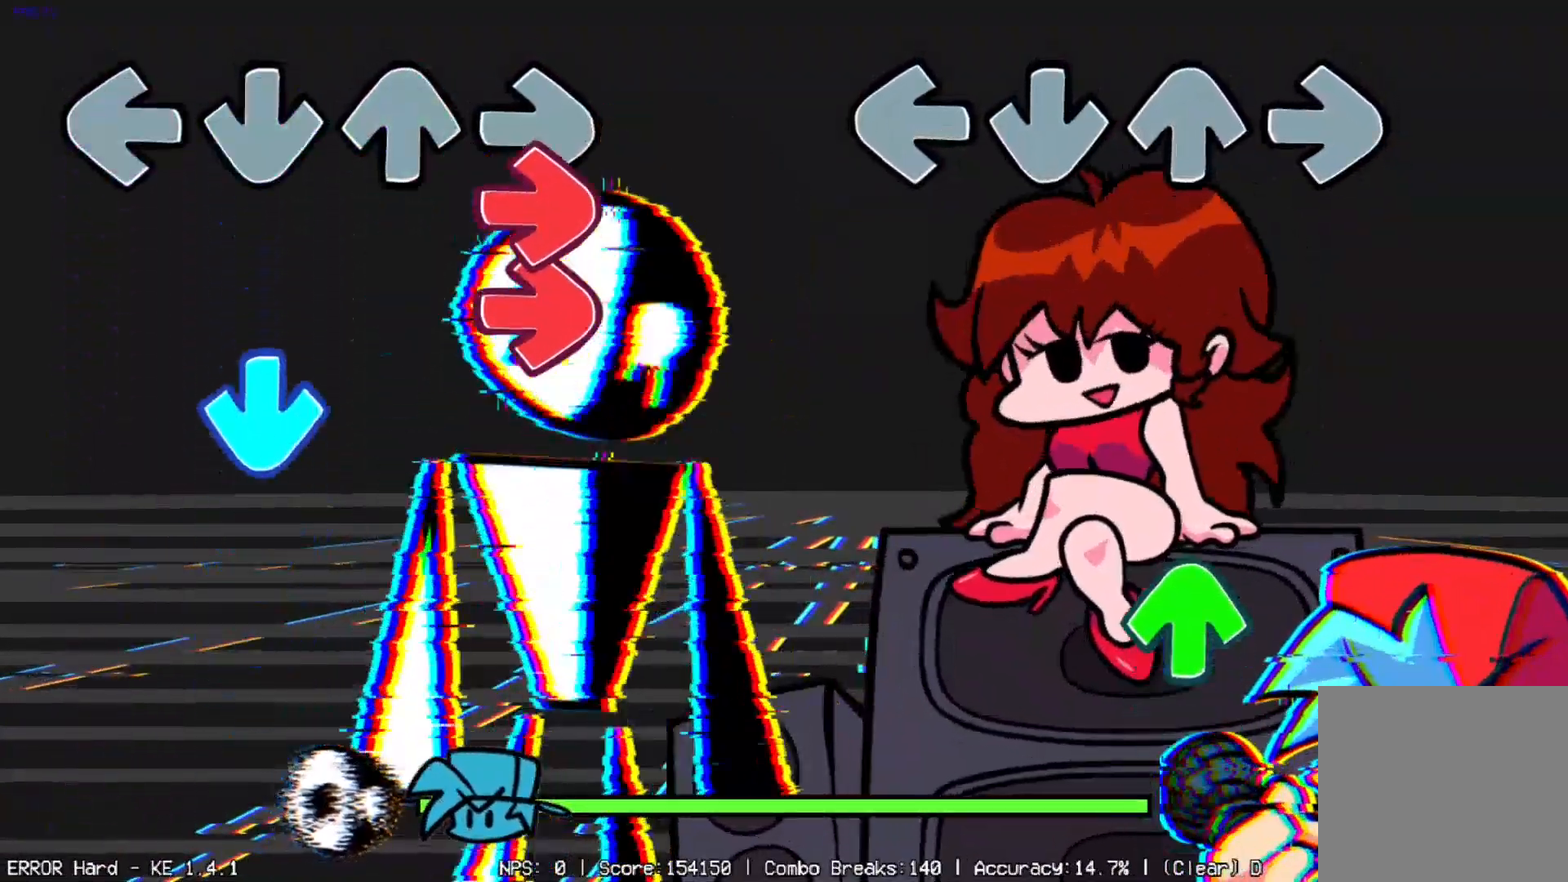
{"buttons": [], "events": [[350, "DPAD_UP", "down"], [484, "DPAD_UP", "up"]]}
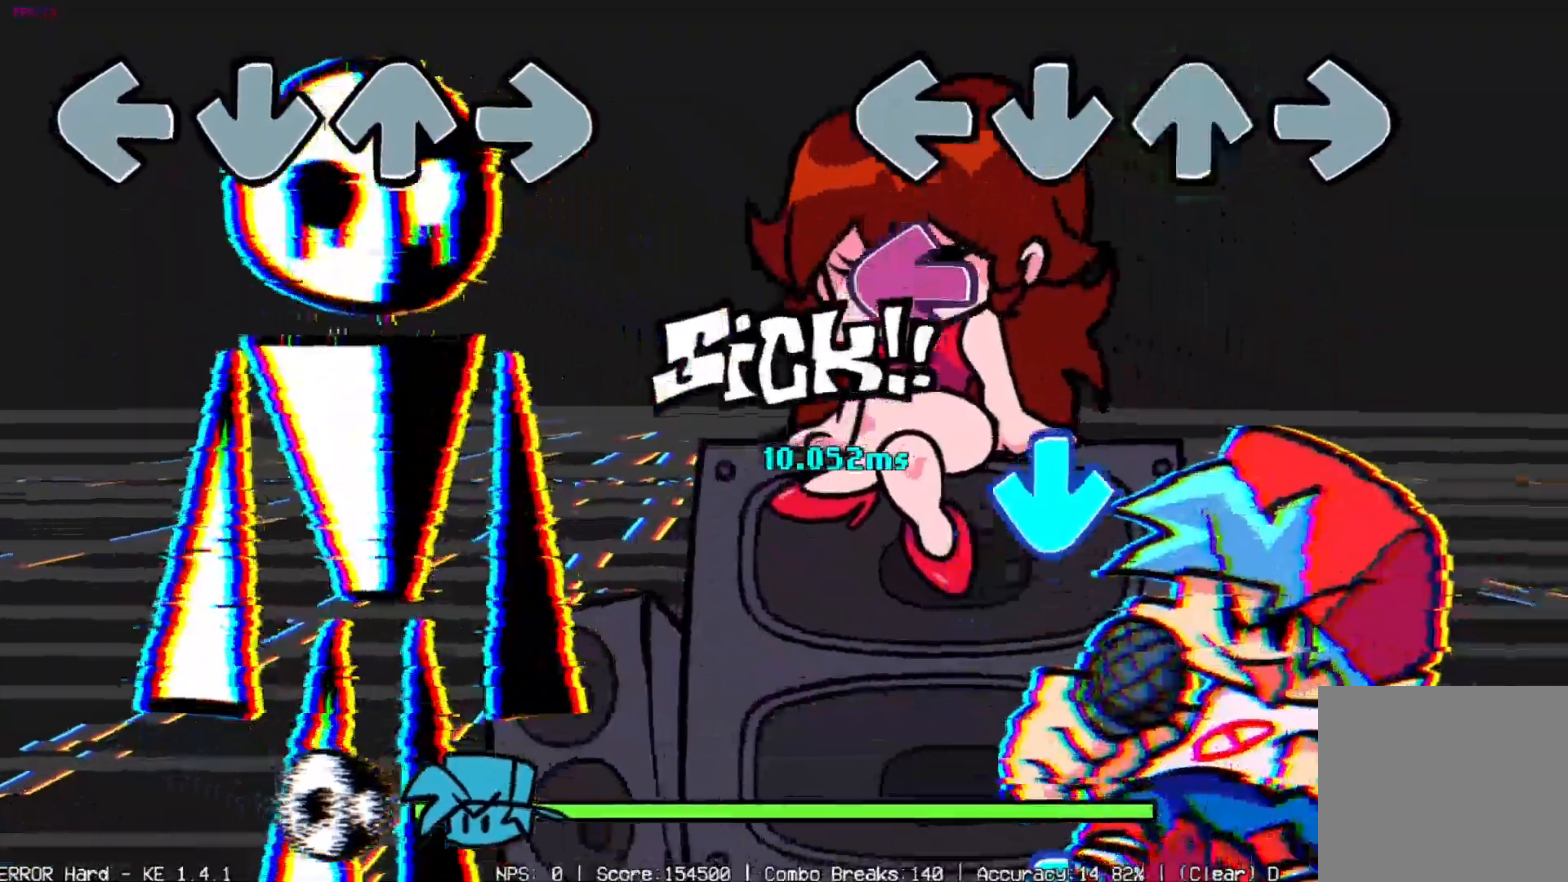
{"buttons": [], "events": [[100, "DPAD_LEFT", "down"], [283, "DPAD_DOWN", "down"], [300, "DPAD_LEFT", "up"], [433, "DPAD_DOWN", "up"]]}
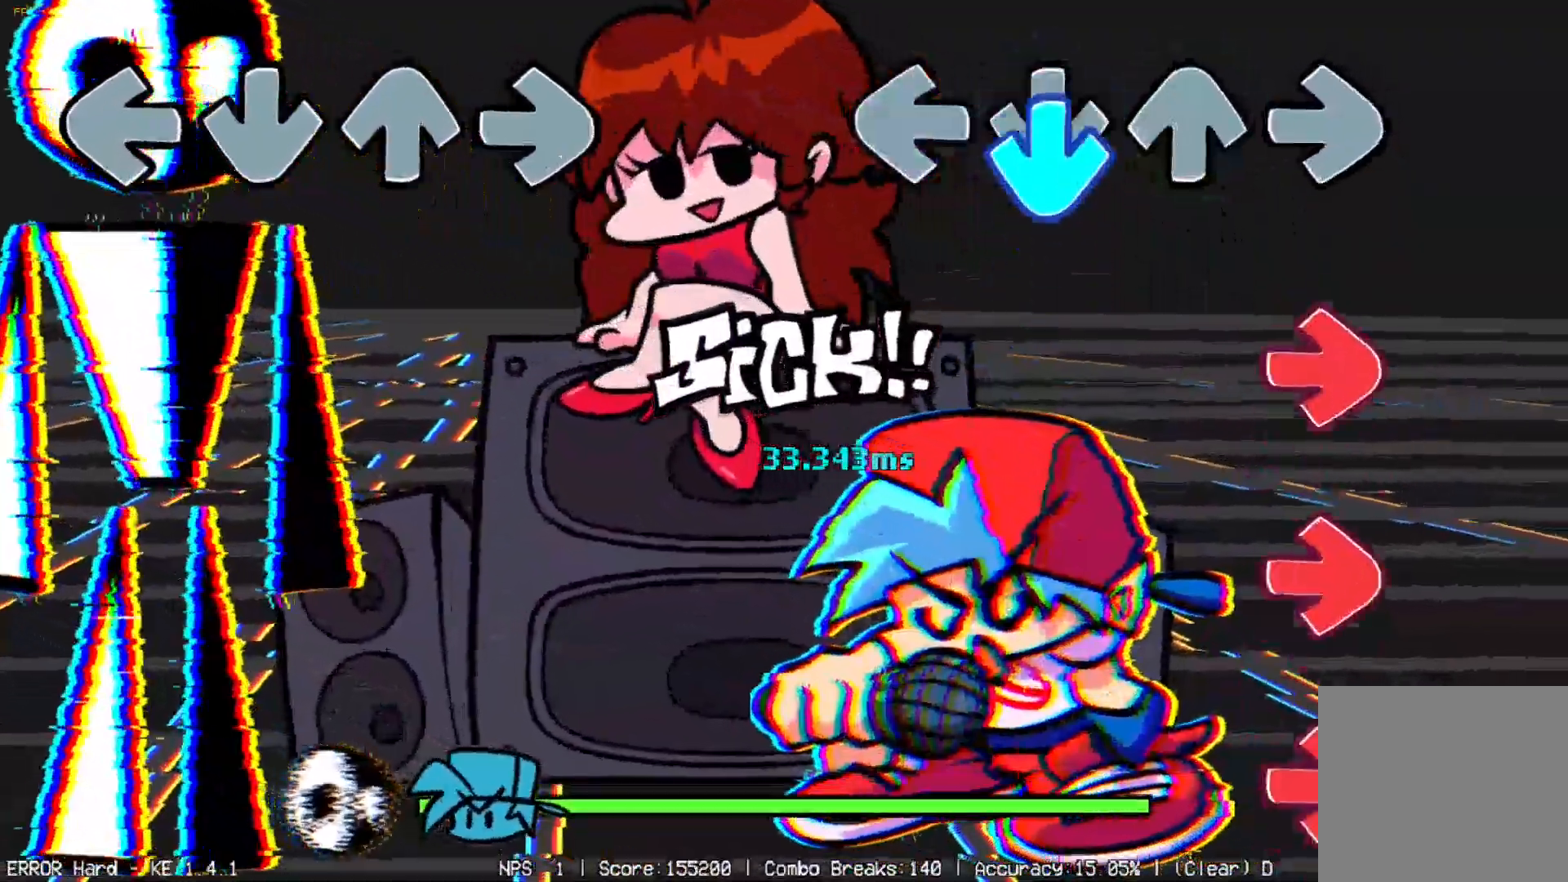
{"buttons": [], "events": [[33, "DPAD_DOWN", "down"], [167, "DPAD_RIGHT", "down"], [200, "DPAD_DOWN", "up"], [317, "DPAD_RIGHT", "up"], [334, "DPAD_RIGHT", "down"], [417, "DPAD_RIGHT", "up"]]}
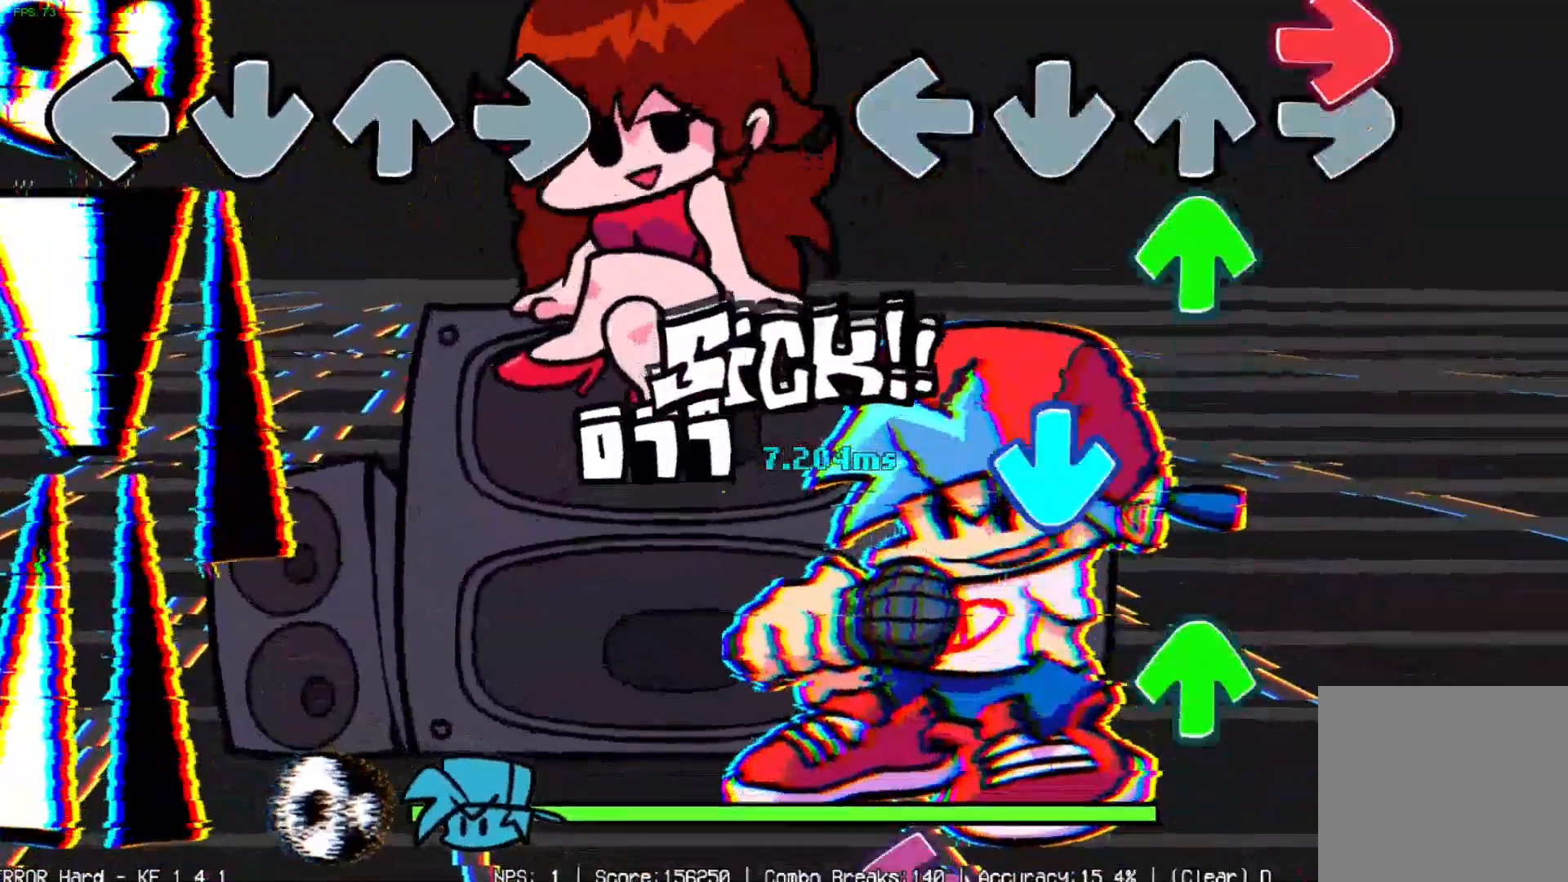
{"buttons": [], "events": [[16, "DPAD_RIGHT", "down"], [66, "DPAD_RIGHT", "up"], [133, "DPAD_UP", "down"], [233, "DPAD_UP", "up"], [267, "DPAD_DOWN", "down"], [367, "DPAD_DOWN", "up"], [400, "DPAD_UP", "down"], [500, "DPAD_UP", "up"]]}
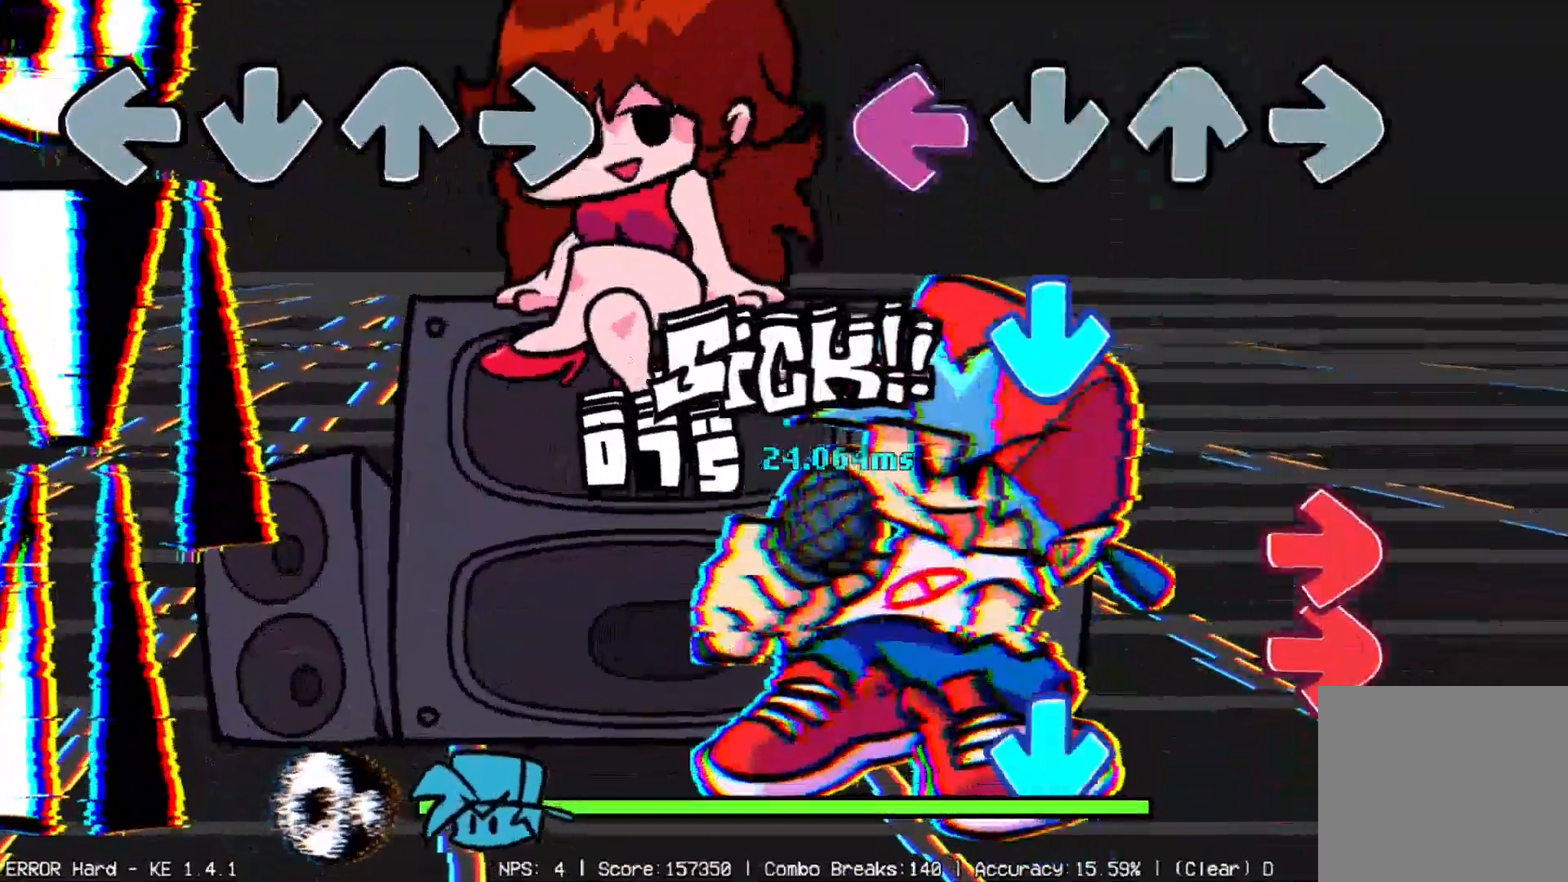
{"buttons": ["DPAD_DOWN"]}
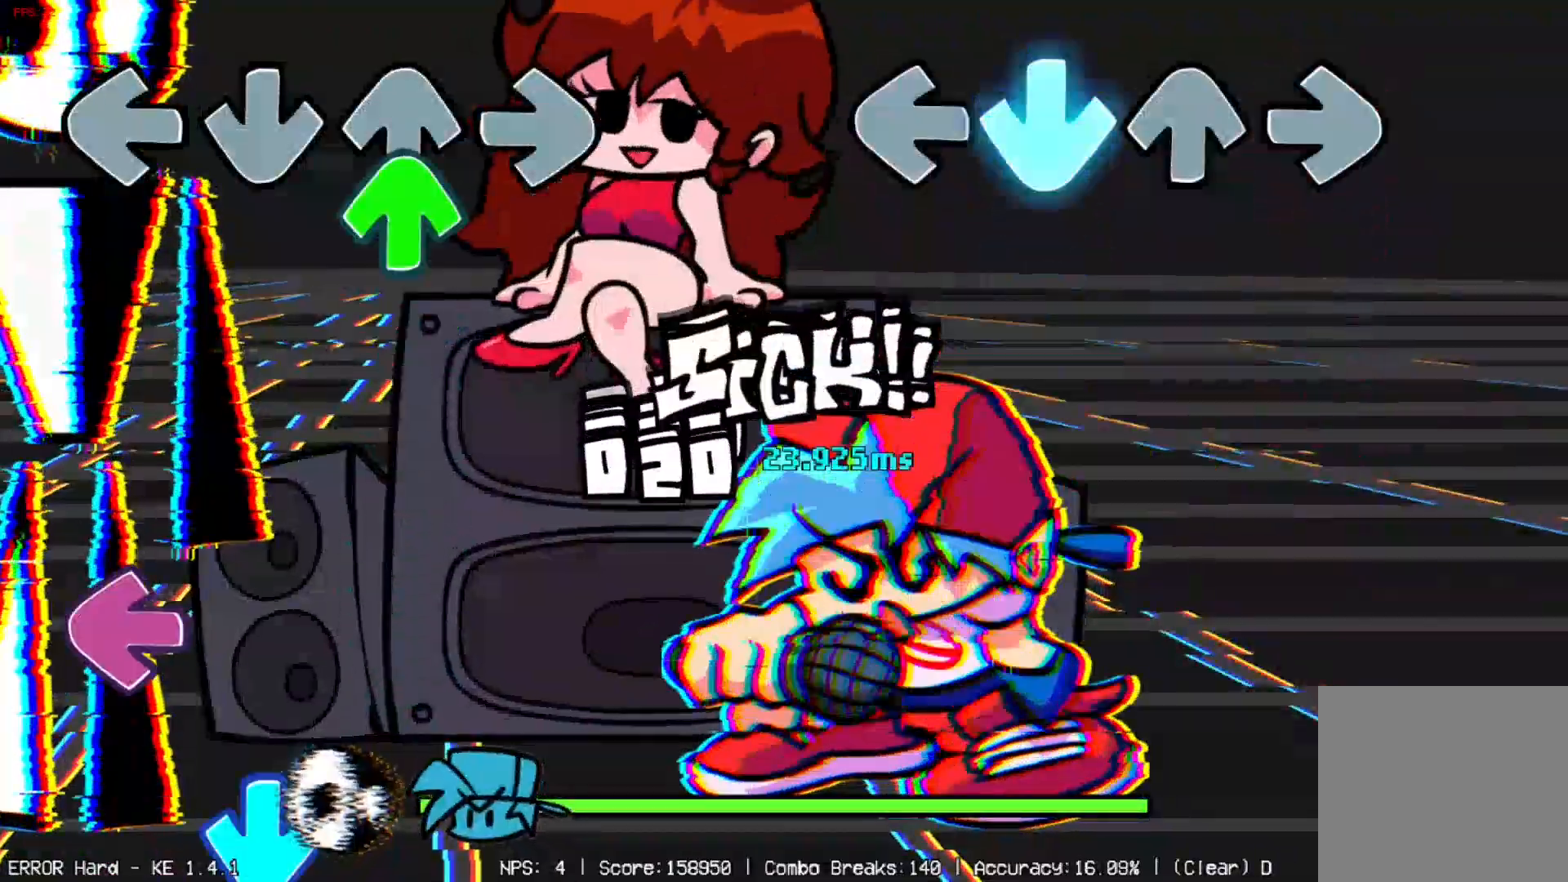
{"buttons": [], "events": [[116, "DPAD_DOWN", "up"]]}
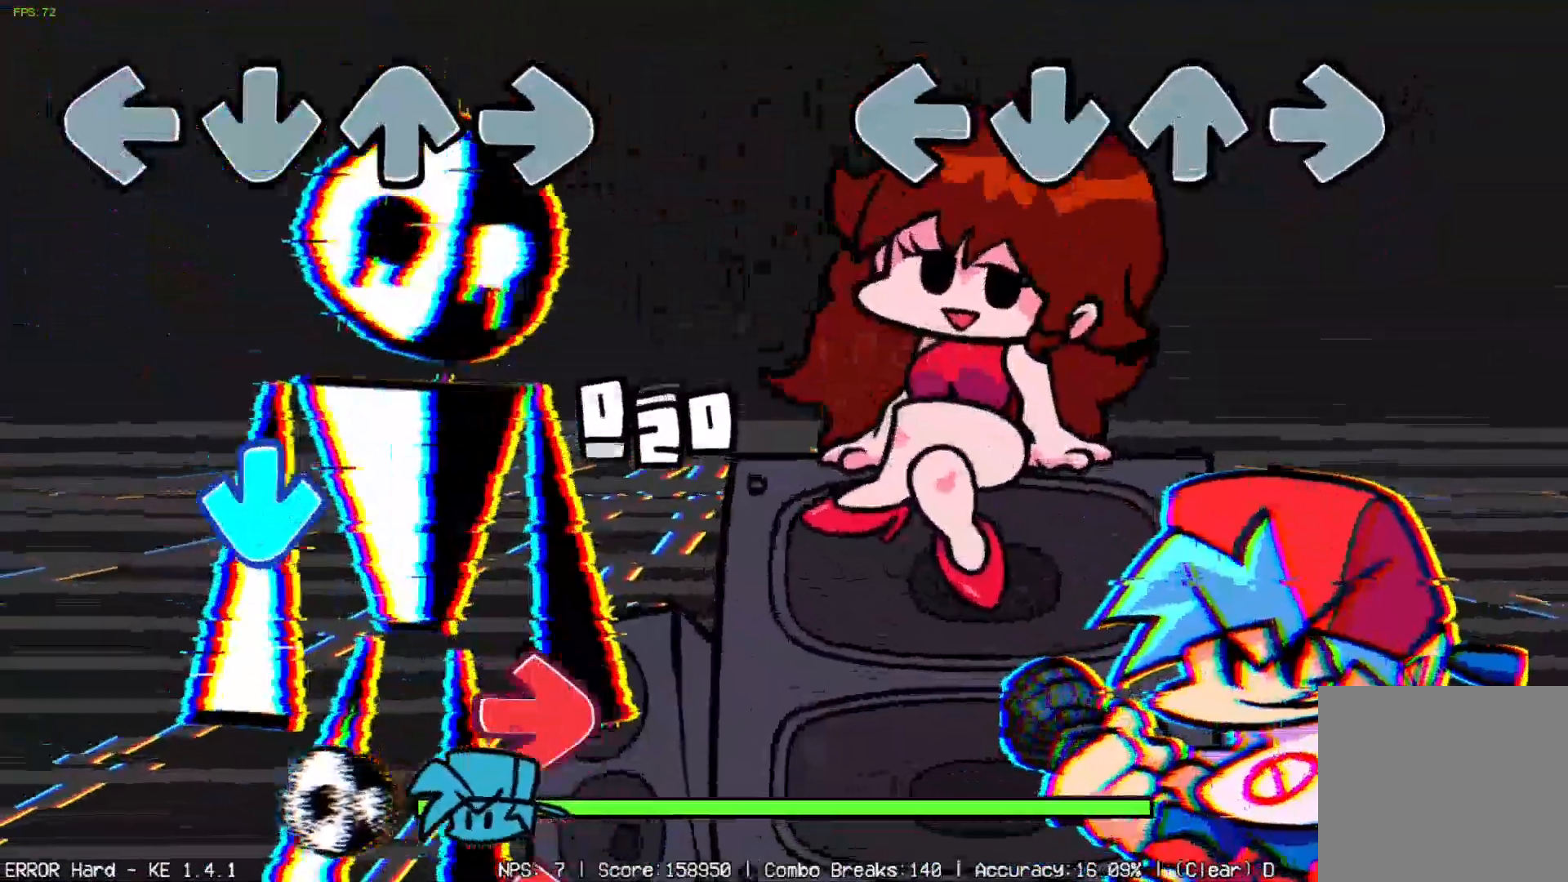
{"buttons": [], "events": []}
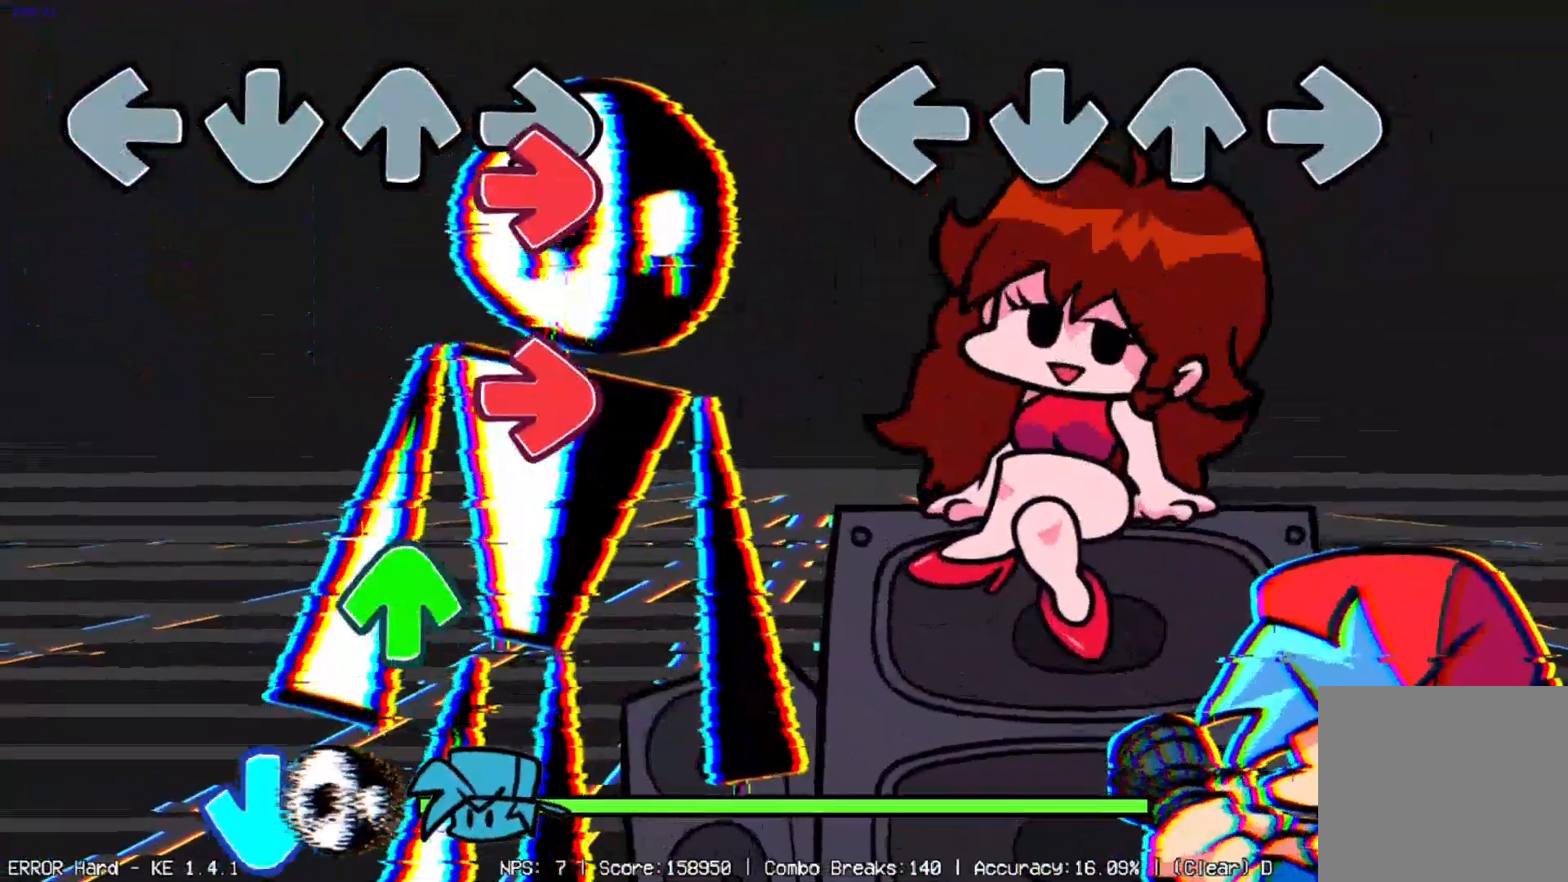
{"buttons": [], "events": []}
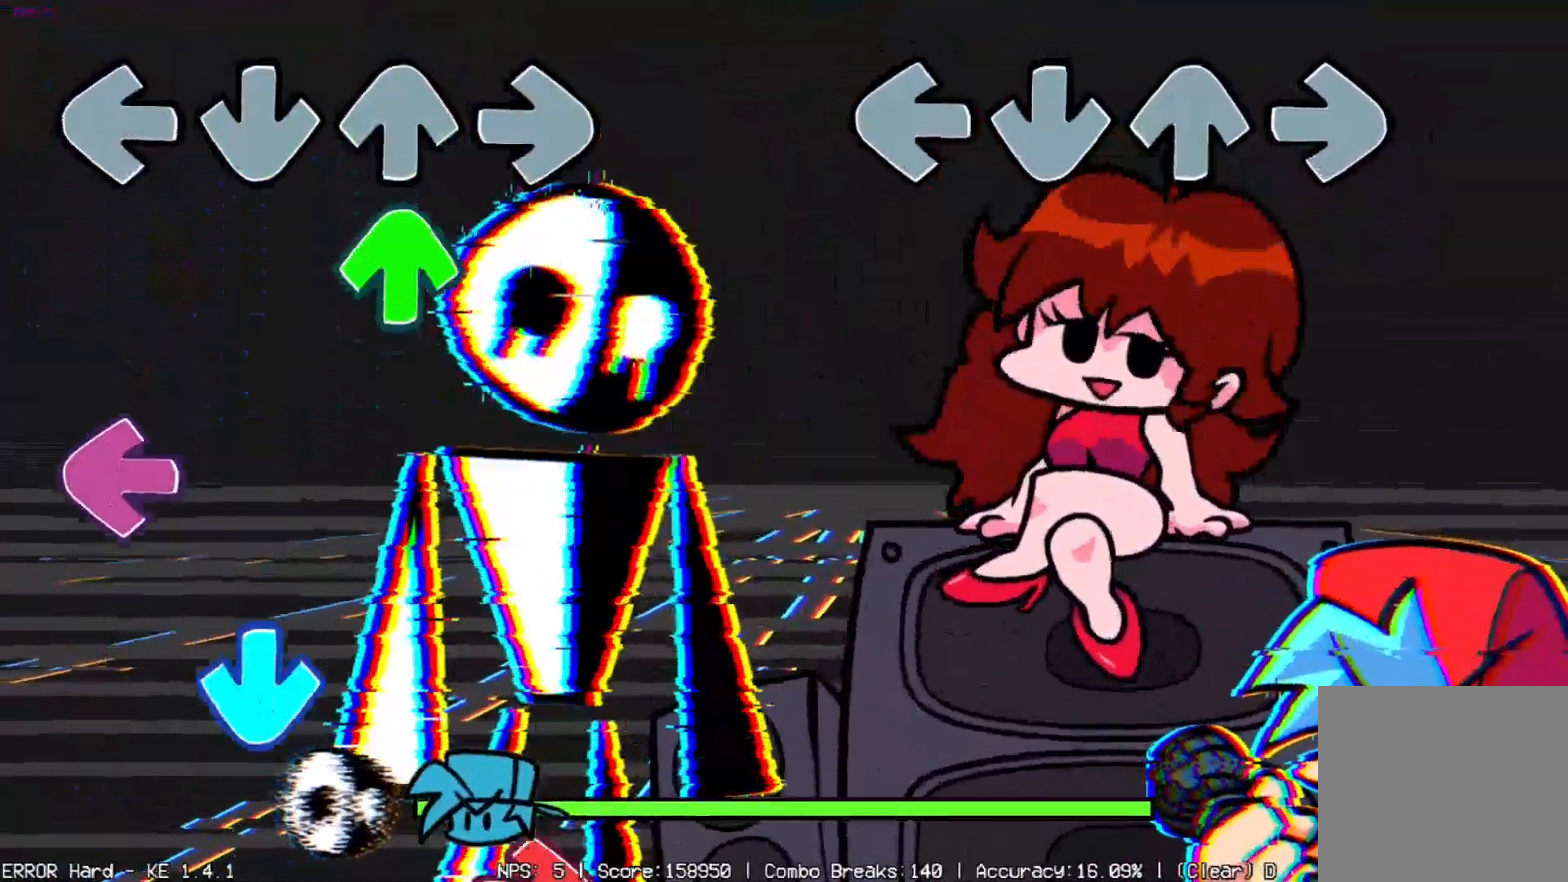
{"buttons": [], "events": []}
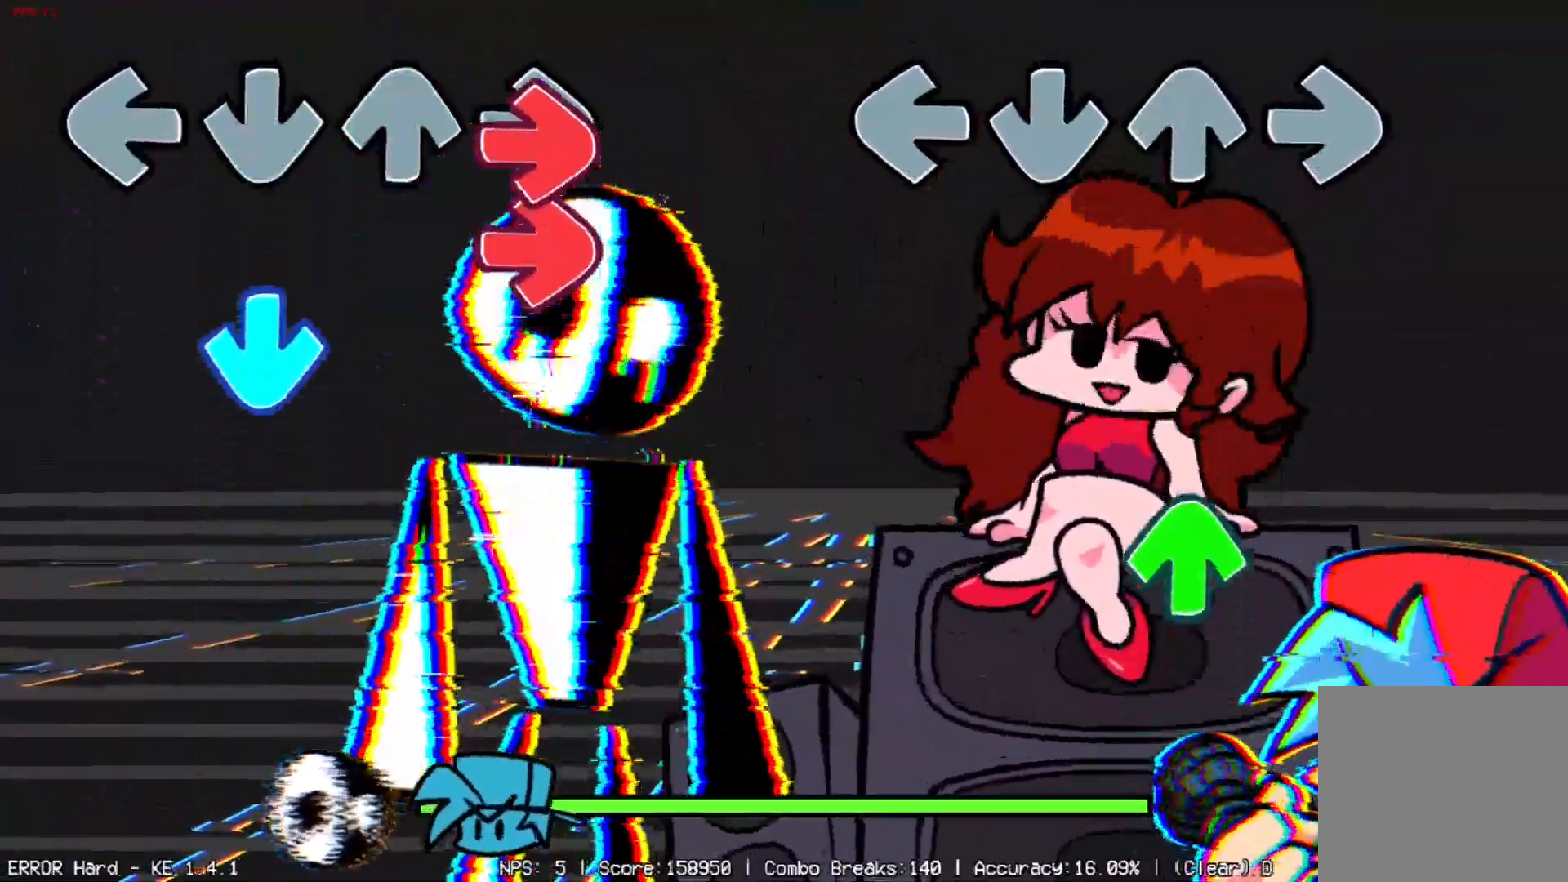
{"buttons": [], "events": [[300, "DPAD_UP", "down"], [383, "DPAD_UP", "up"]]}
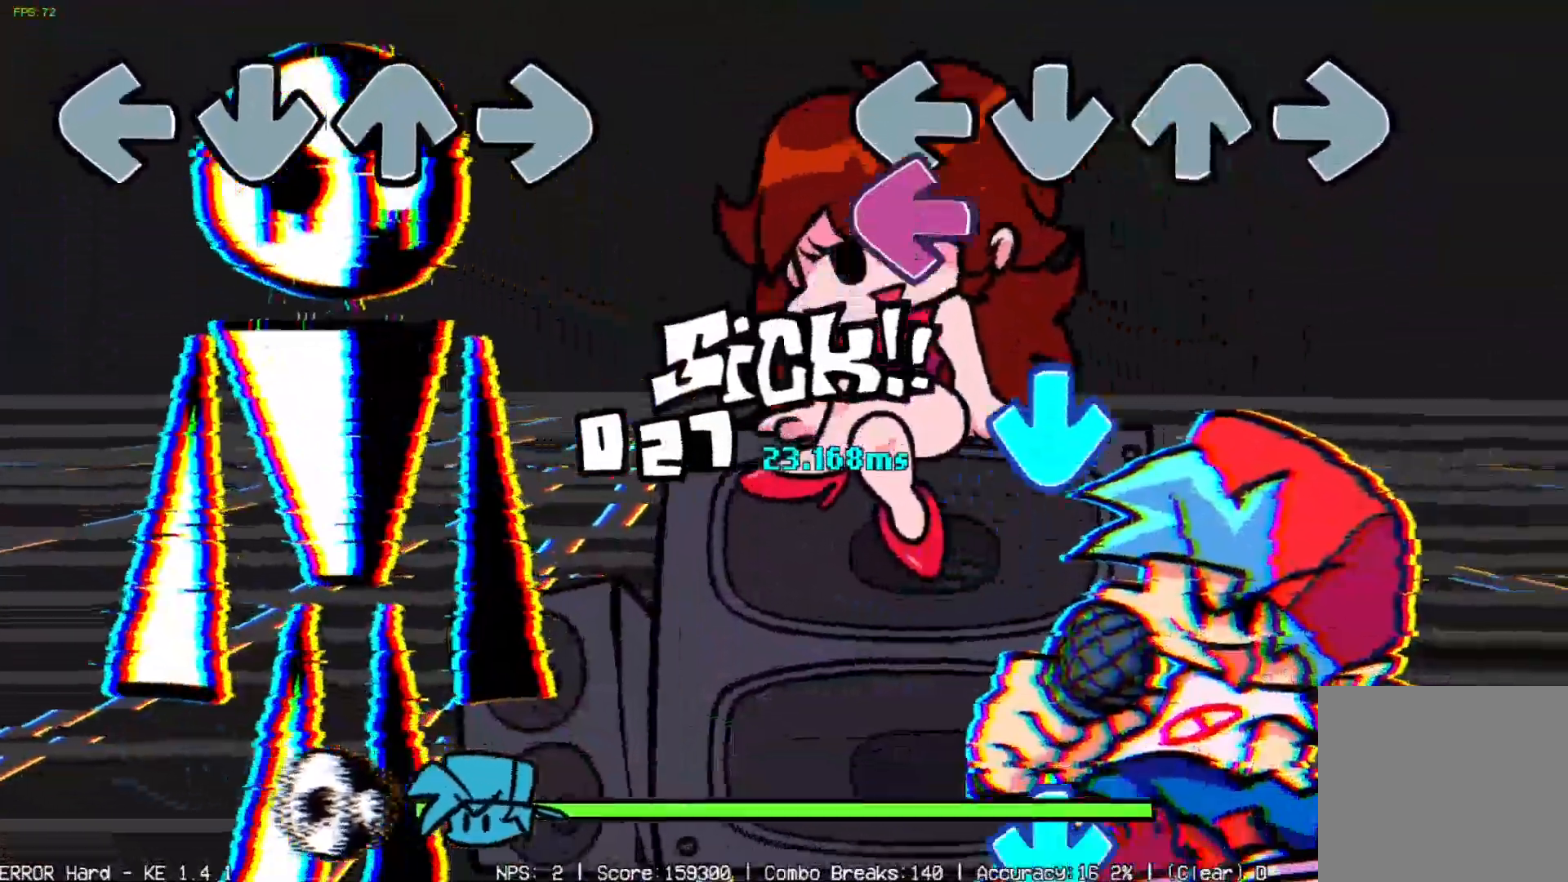
{"buttons": ["DPAD_DOWN"], "events": [[50, "DPAD_LEFT", "down"], [217, "DPAD_LEFT", "up"], [234, "DPAD_DOWN", "down"], [401, "DPAD_DOWN", "up"], [501, "DPAD_DOWN", "down"]]}
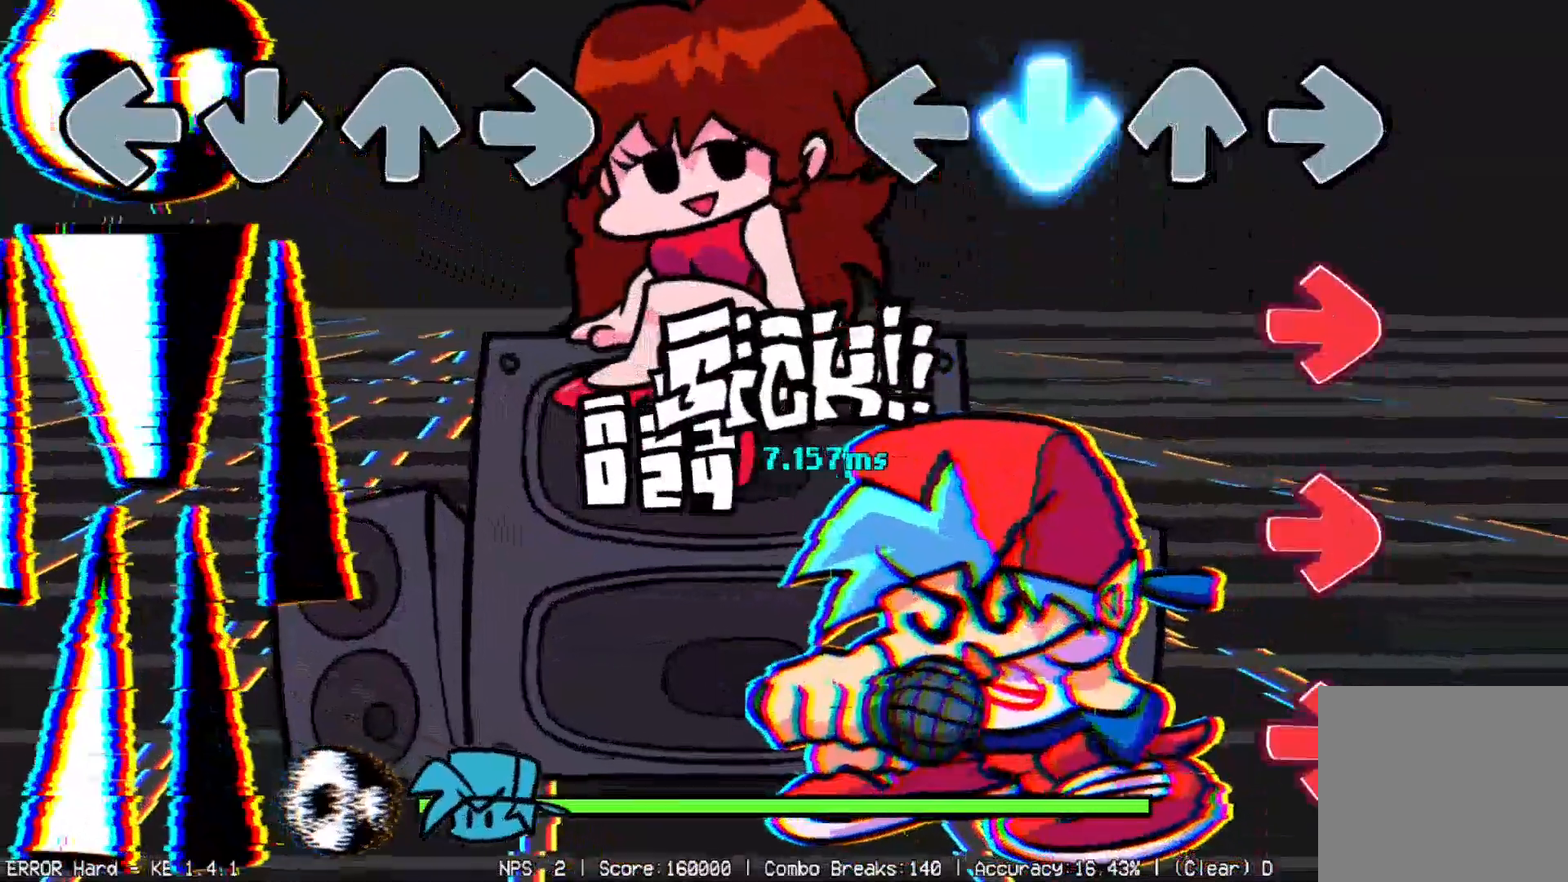
{"buttons": [], "events": [[83, "DPAD_RIGHT", "down"], [150, "DPAD_DOWN", "up"], [183, "DPAD_RIGHT", "up"], [233, "DPAD_RIGHT", "down"], [317, "DPAD_RIGHT", "up"], [383, "DPAD_RIGHT", "down"], [483, "DPAD_RIGHT", "up"]]}